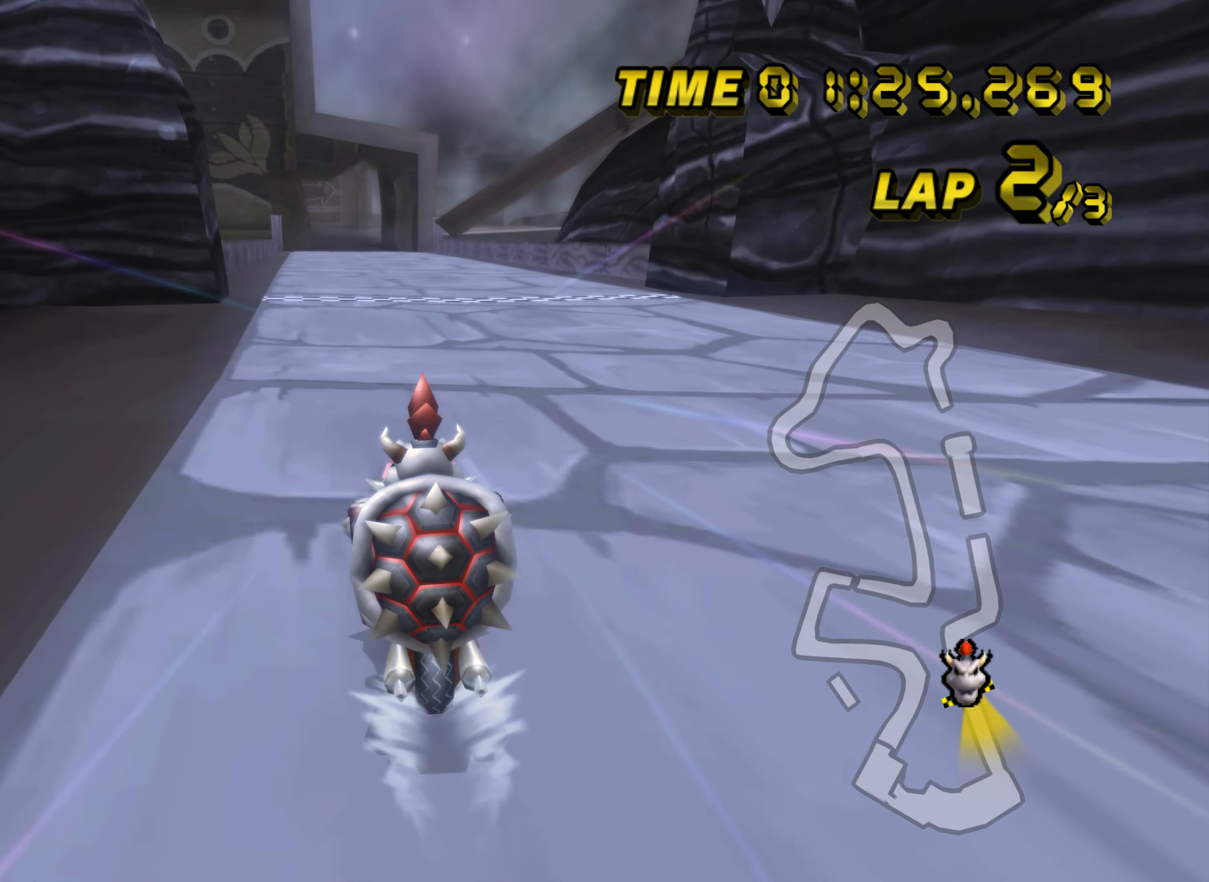
Gameplay with a controller (Nintendo layout); each line is a JSON object with the inputs held at the frame after it. "events" lists button and stick changes between this image and that frame as [ms after this image, input, new state], when the widget could be followed in between. Not read: B L2 L3 R2 R3 SELECT START X Y Z right_stick.
{"buttons": ["A"], "left_stick": "center", "events": []}
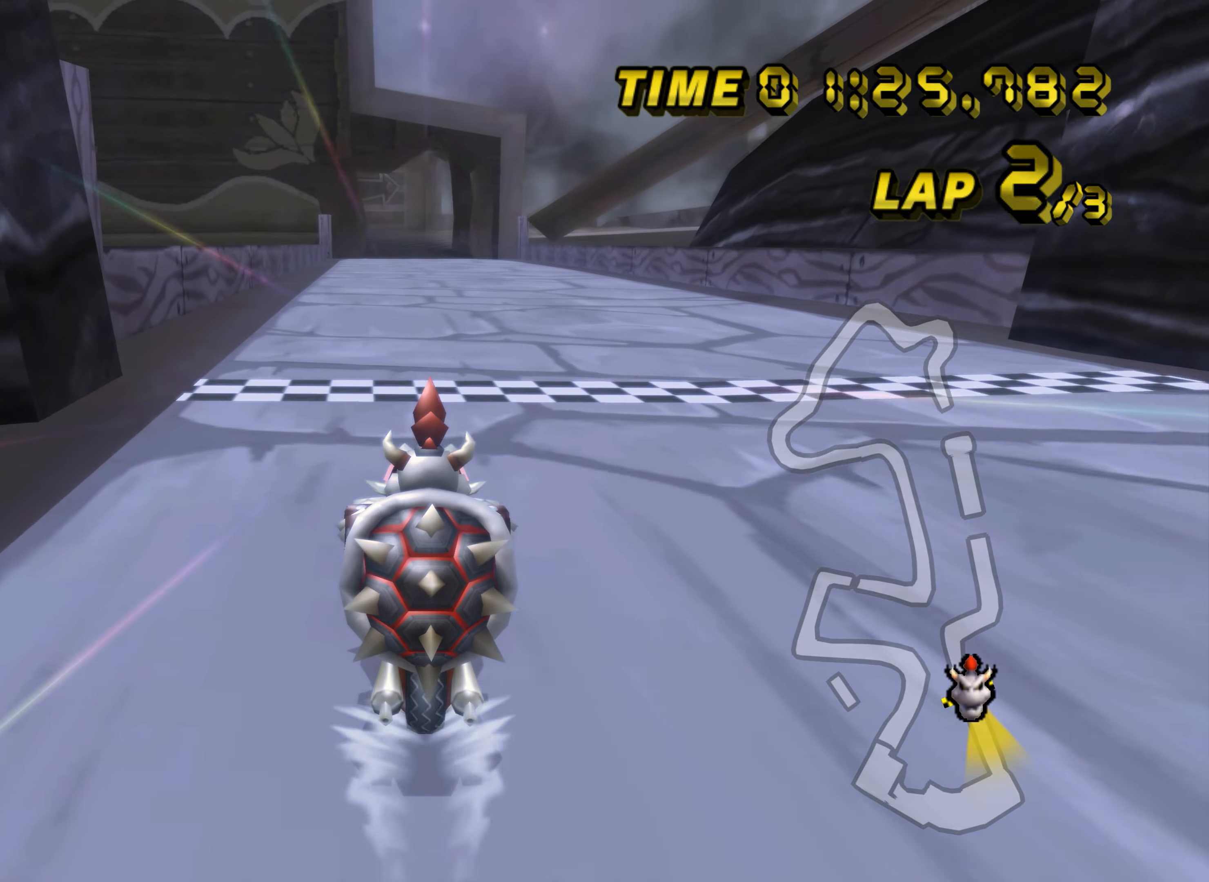
{"buttons": ["A"], "left_stick": "center", "events": []}
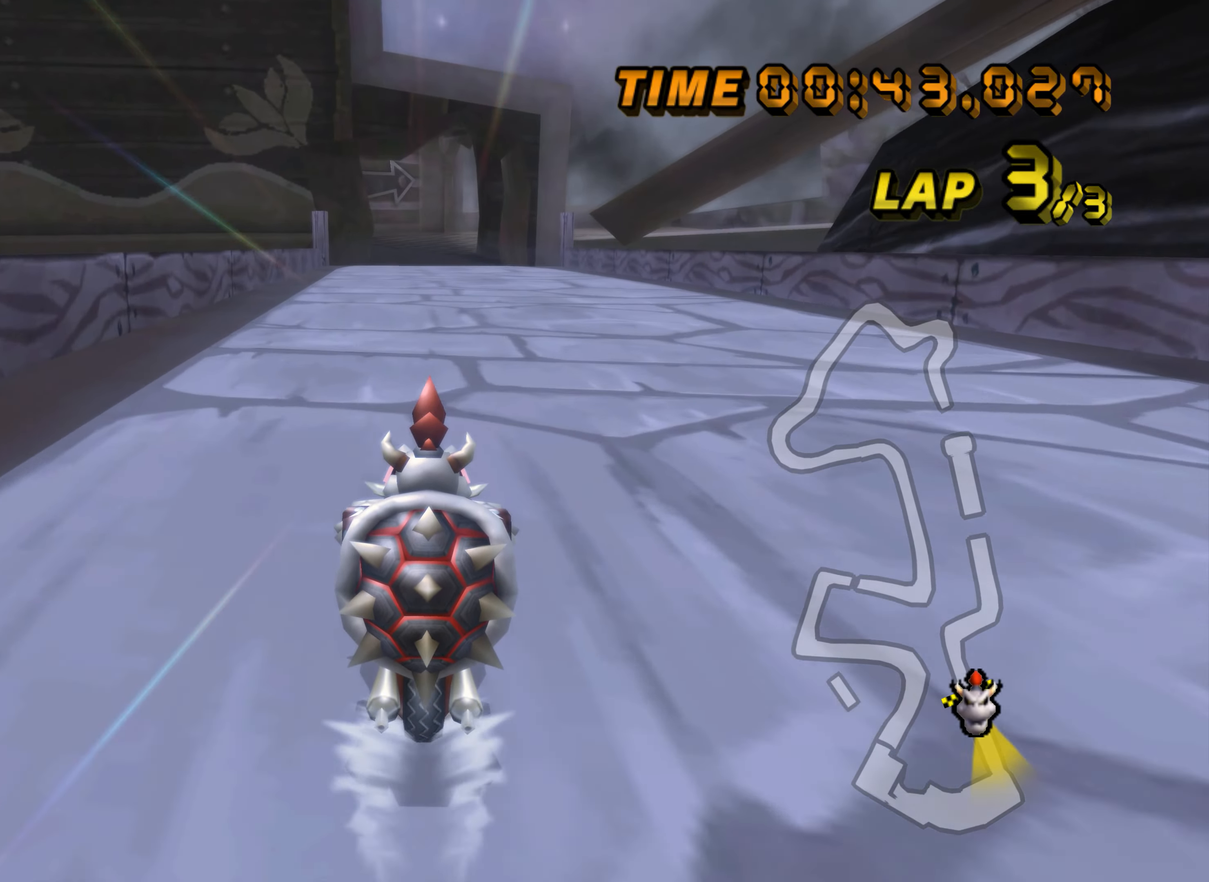
{"buttons": ["A", "DPAD_UP"], "left_stick": "center", "events": [[500, "DPAD_UP", "down"]]}
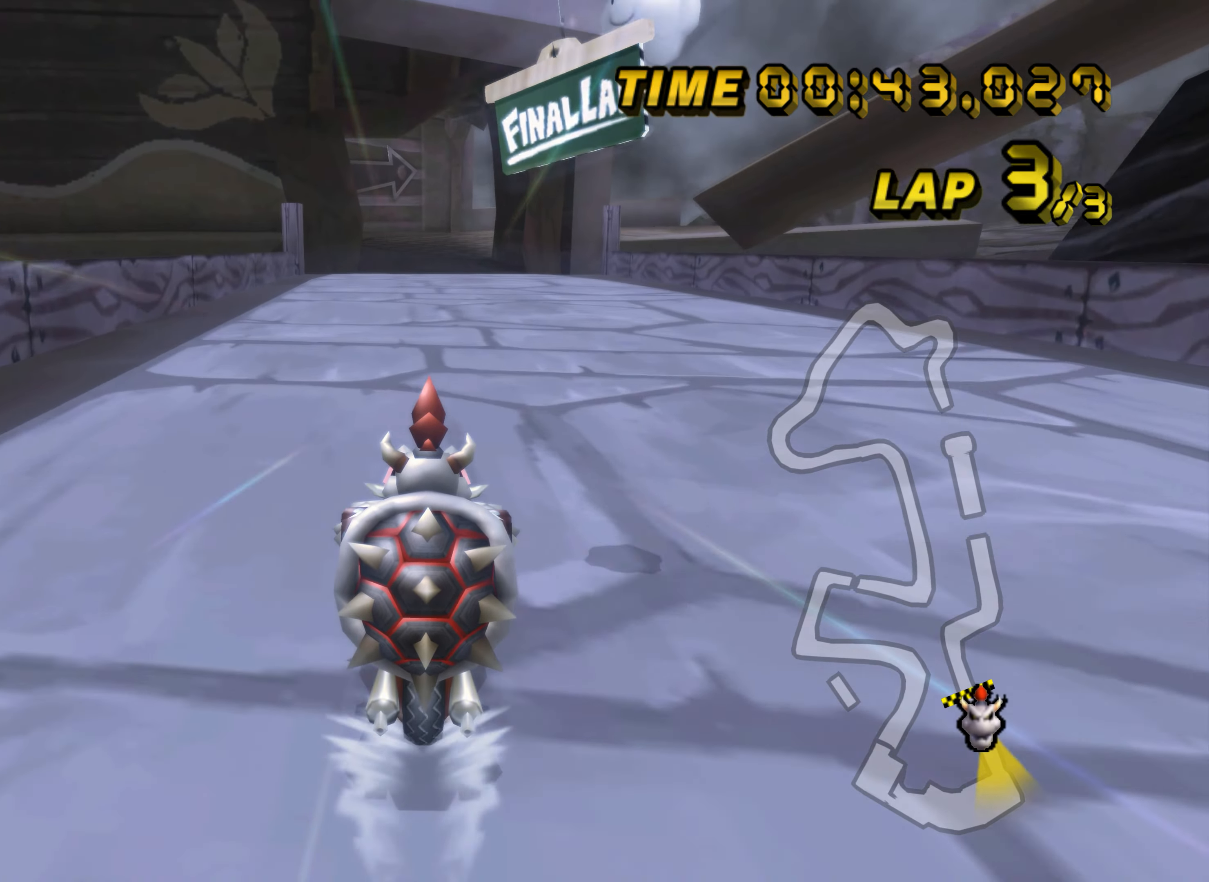
{"buttons": ["A"], "left_stick": "center", "events": [[17, "DPAD_UP", "up"], [184, "DPAD_UP", "down"], [201, "DPAD_UP", "up"], [384, "DPAD_UP", "down"], [401, "DPAD_UP", "up"]]}
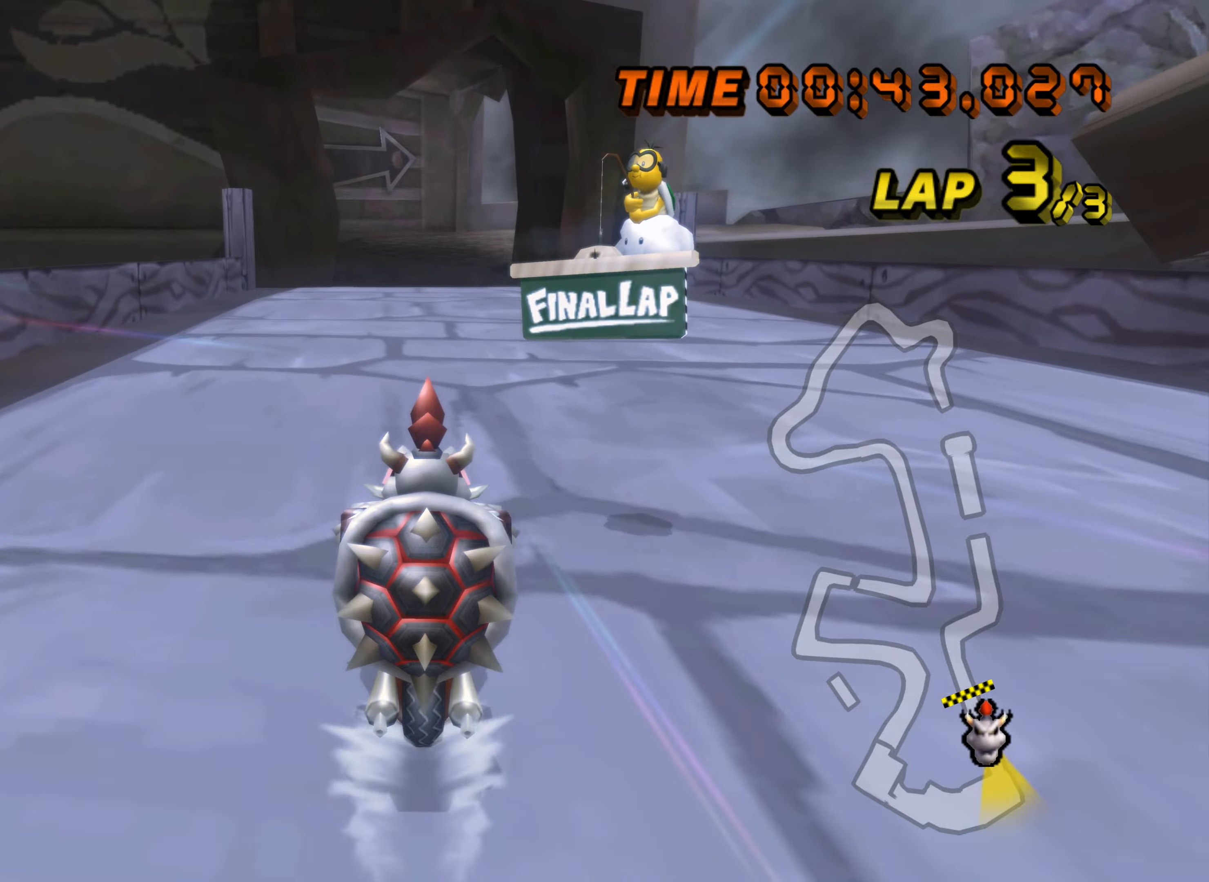
{"buttons": ["A"], "left_stick": "center", "events": [[17, "DPAD_UP", "down"], [34, "DPAD_UP", "up"], [167, "left_stick", "left"], [184, "DPAD_UP", "down"], [200, "DPAD_UP", "up"], [250, "left_stick", "center"], [334, "DPAD_UP", "down"], [351, "DPAD_UP", "up"]]}
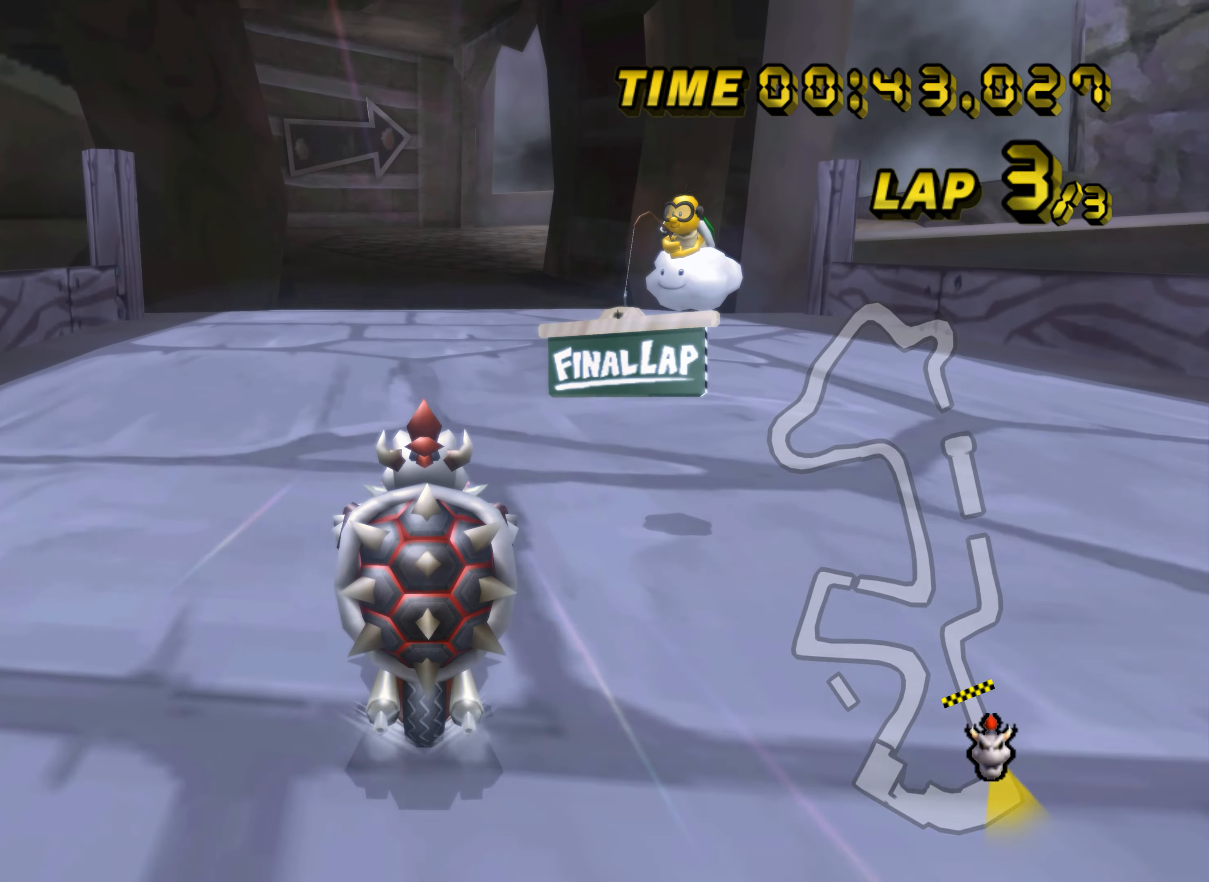
{"buttons": ["A", "R1"], "left_stick": "center", "events": [[16, "DPAD_UP", "down"], [33, "DPAD_UP", "up"], [217, "DPAD_UP", "down"], [233, "DPAD_UP", "up"], [467, "R1", "down"]]}
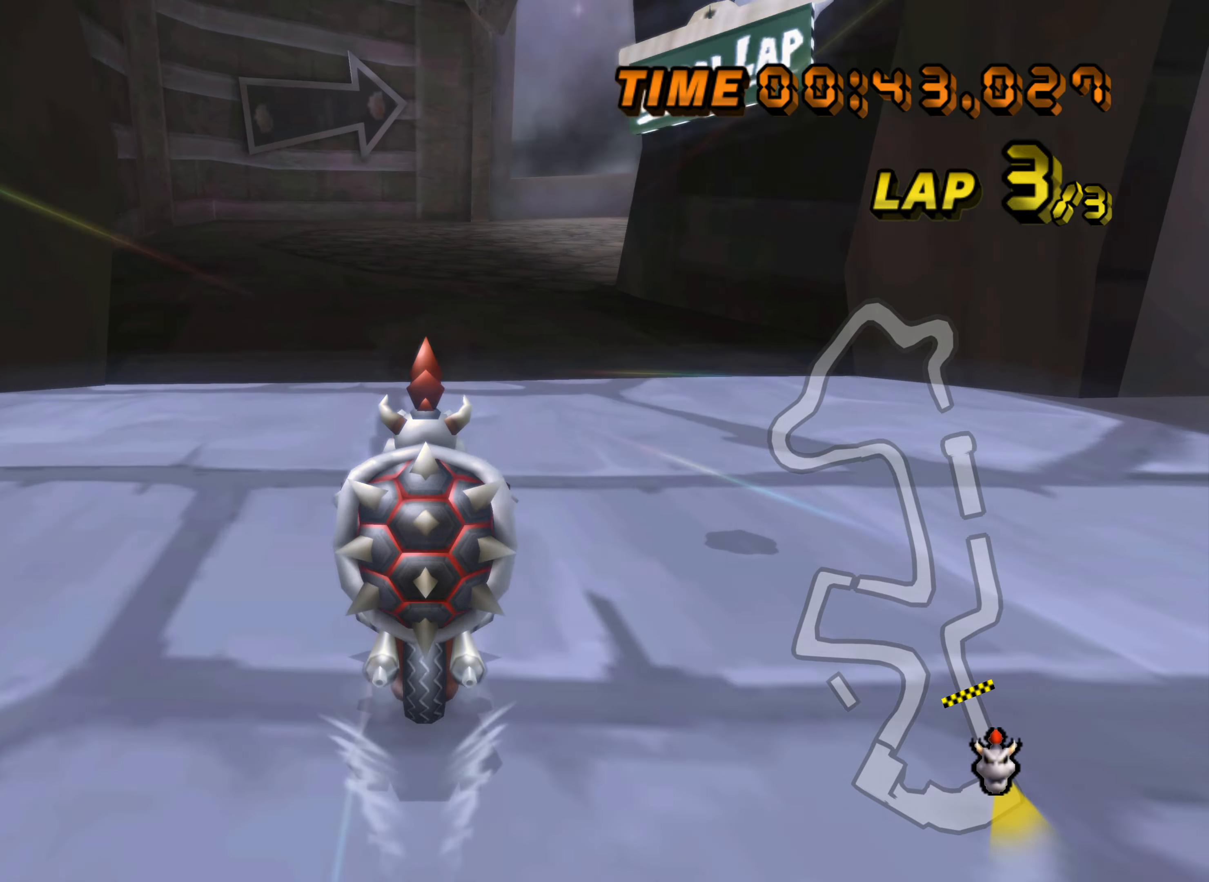
{"buttons": ["A", "R1"], "left_stick": "up-right", "events": [[184, "DPAD_UP", "down"], [200, "DPAD_UP", "up"], [217, "left_stick", "right"], [317, "left_stick", "up-right"]]}
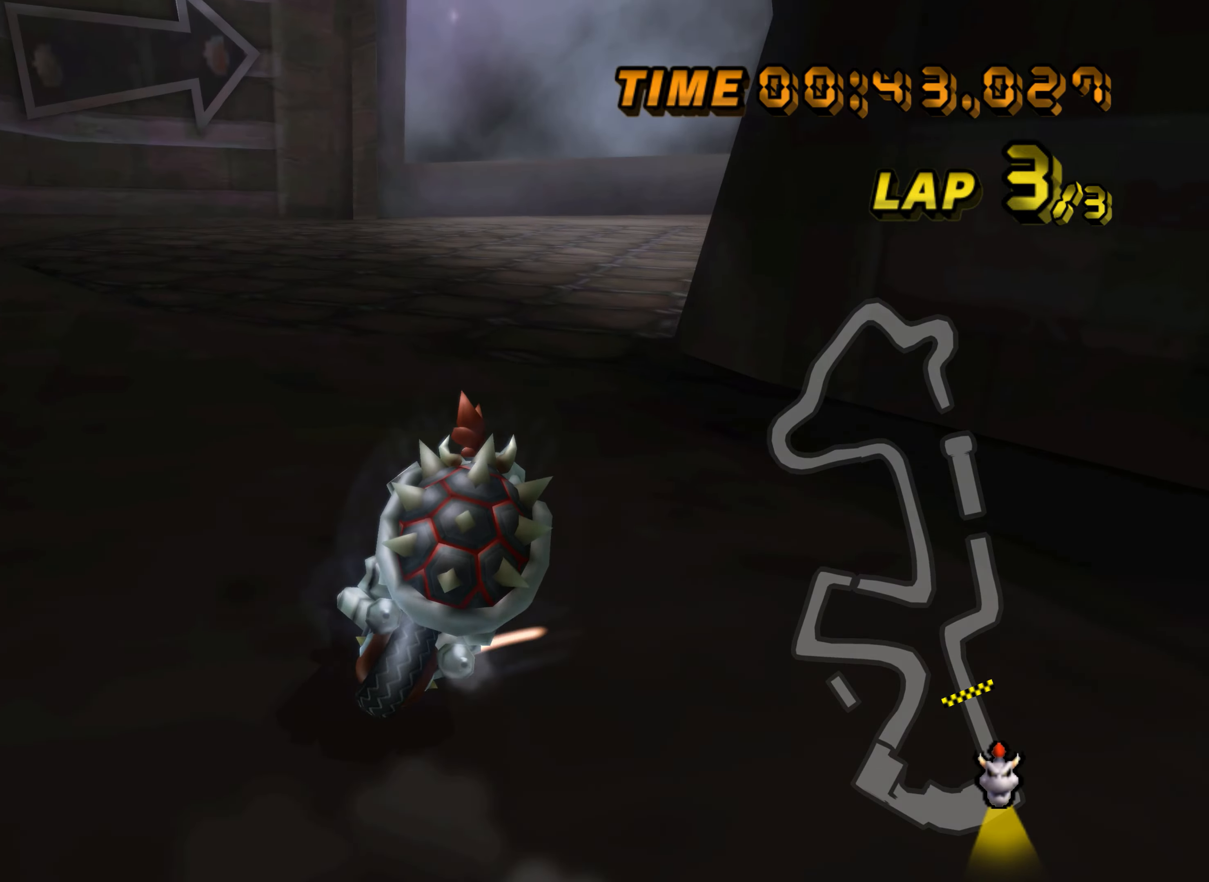
{"buttons": ["A", "R1"], "left_stick": "right", "events": [[233, "left_stick", "right"]]}
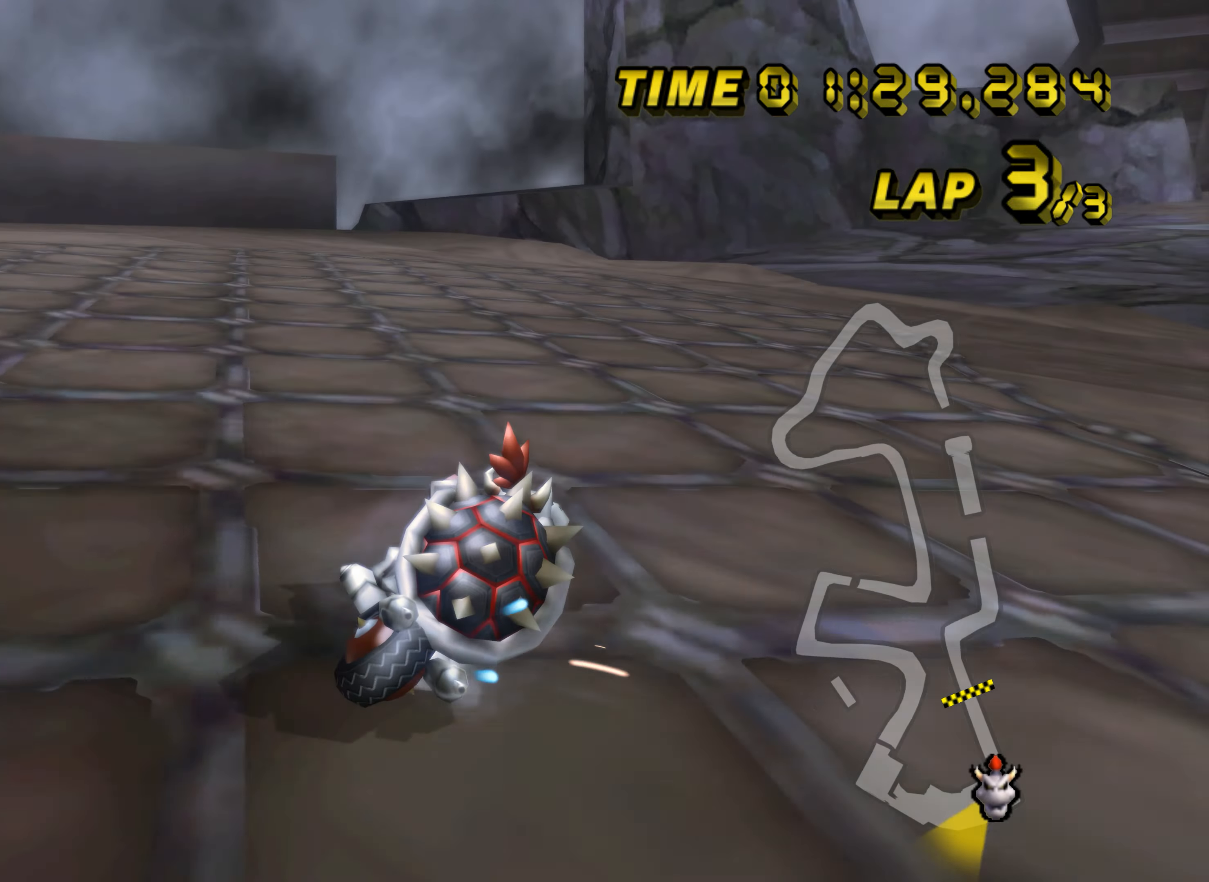
{"buttons": ["A"], "left_stick": "right", "events": [[300, "R1", "up"], [317, "DPAD_UP", "down"], [334, "DPAD_UP", "up"]]}
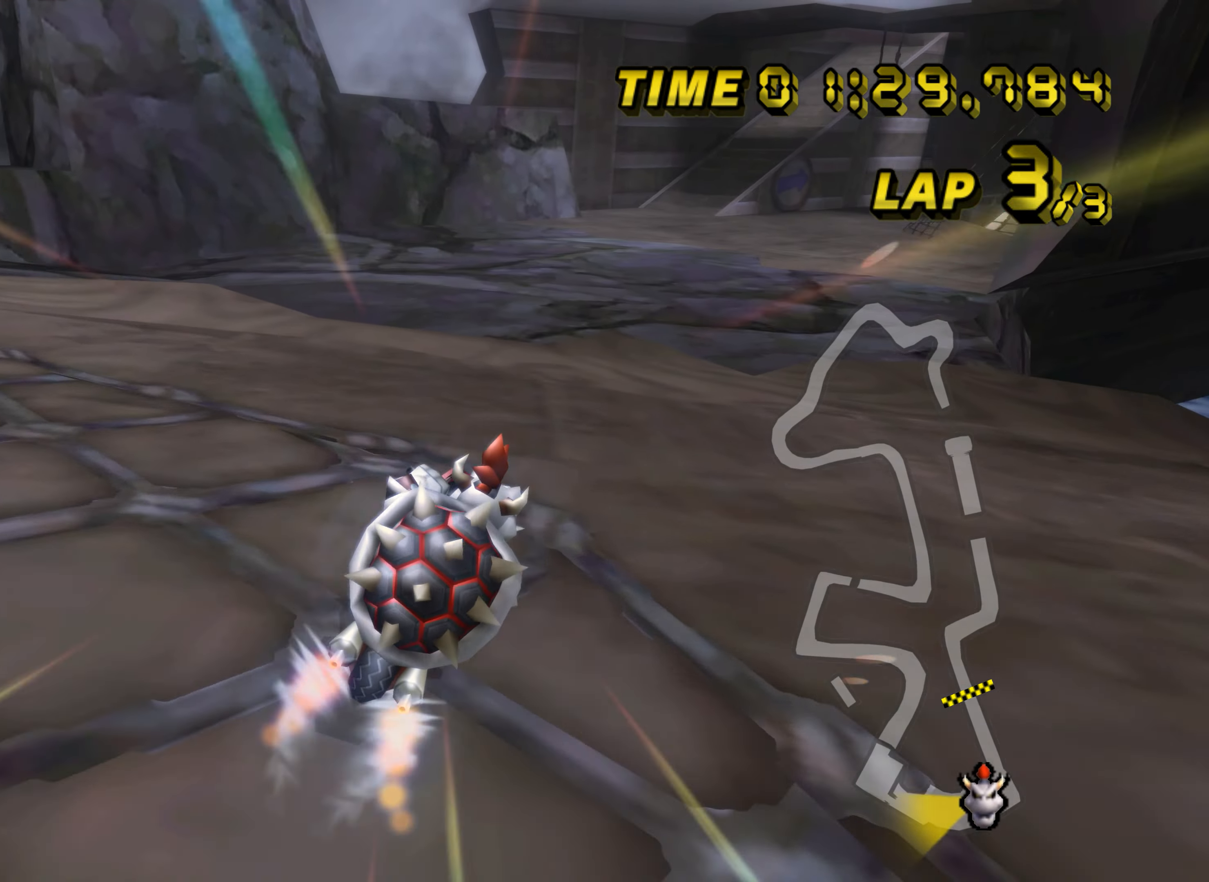
{"buttons": ["A"], "left_stick": "center", "events": [[317, "left_stick", "center"]]}
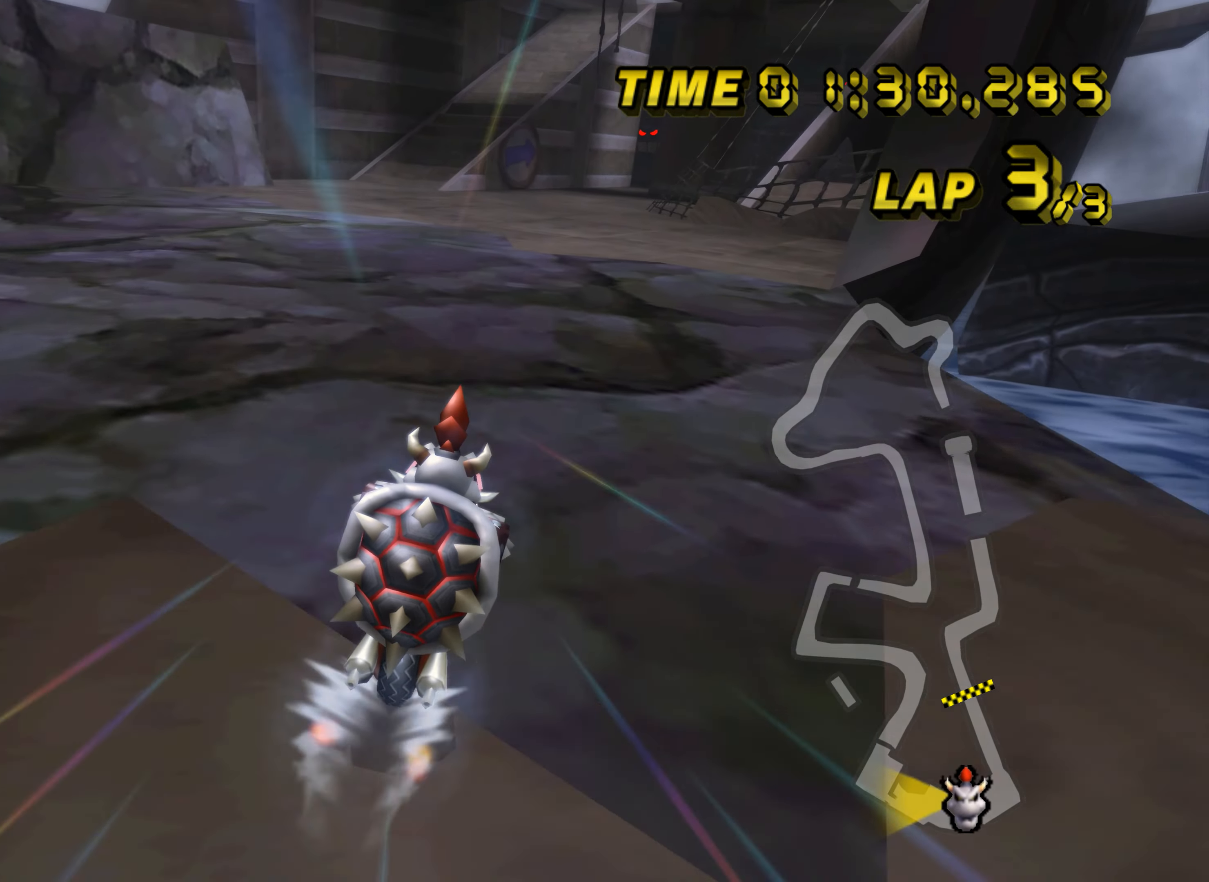
{"buttons": ["A"], "left_stick": "down", "events": [[34, "left_stick", "down"], [134, "DPAD_UP", "down"], [150, "DPAD_UP", "up"]]}
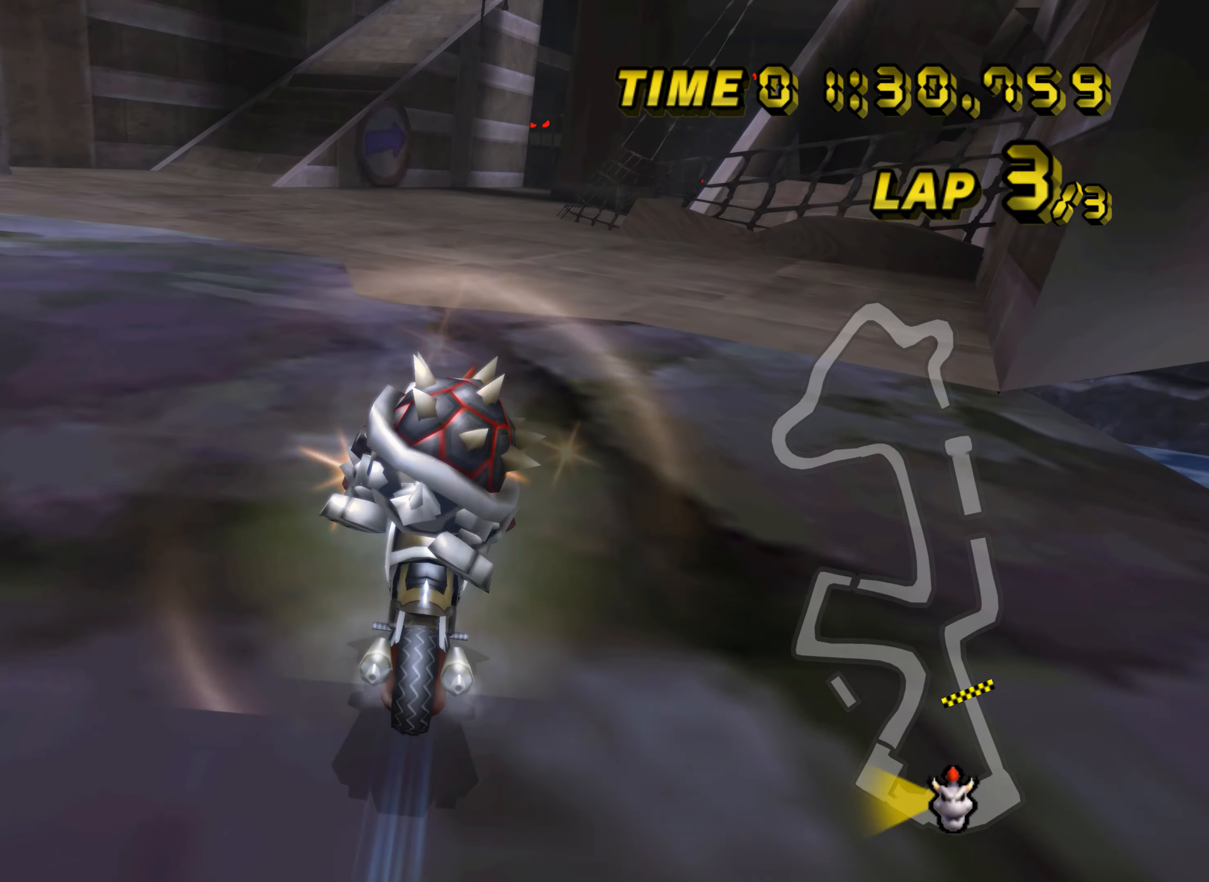
{"buttons": ["A"], "left_stick": "up-right", "events": [[100, "DPAD_UP", "down"], [117, "DPAD_UP", "up"], [117, "left_stick", "center"], [267, "DPAD_UP", "down"], [284, "DPAD_UP", "up"], [450, "DPAD_UP", "down"], [450, "left_stick", "right"], [467, "DPAD_UP", "up"], [500, "left_stick", "up-right"]]}
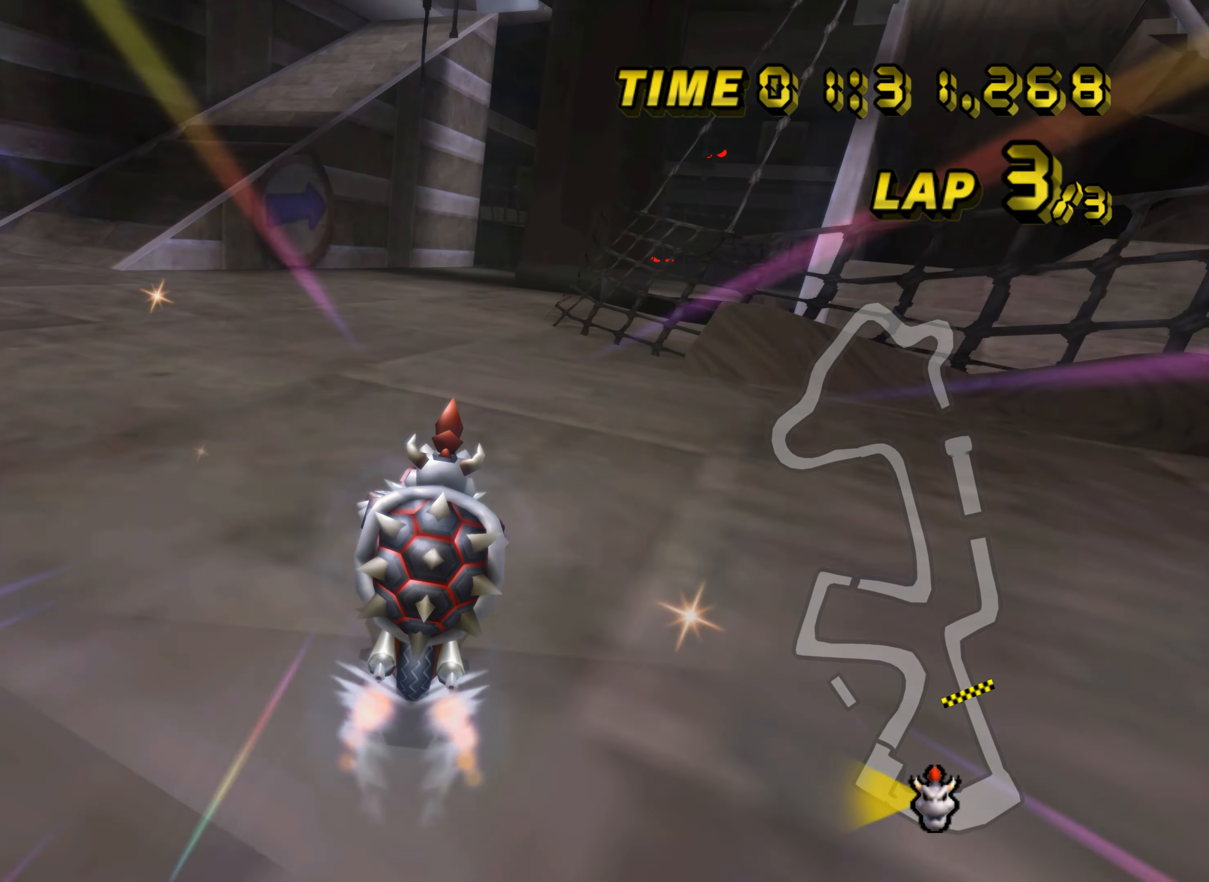
{"buttons": ["A"], "left_stick": "center", "events": [[134, "left_stick", "center"], [251, "DPAD_UP", "down"], [267, "DPAD_UP", "up"], [434, "DPAD_UP", "down"], [451, "DPAD_UP", "up"]]}
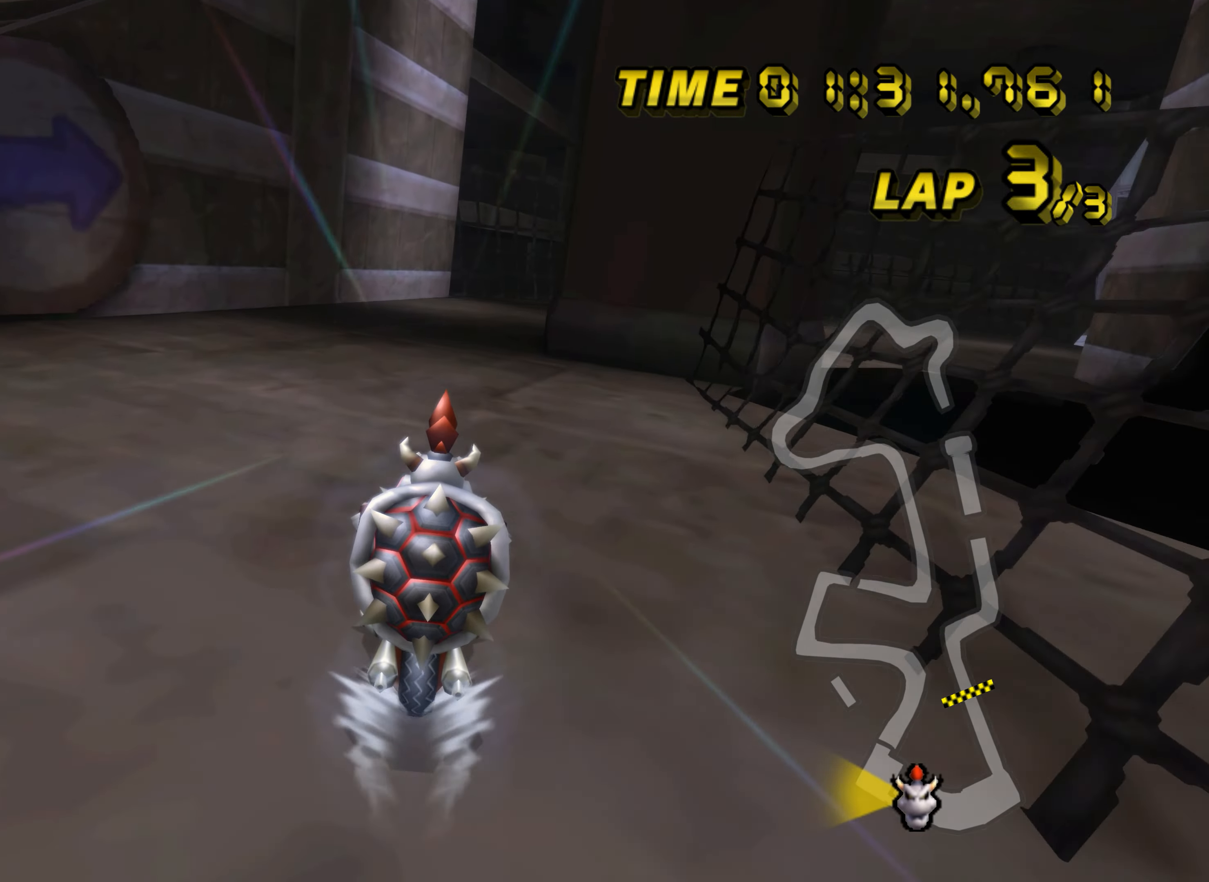
{"buttons": ["A", "R1"], "left_stick": "right", "events": [[117, "R1", "down"], [133, "left_stick", "right"], [250, "left_stick", "left"], [367, "left_stick", "right"]]}
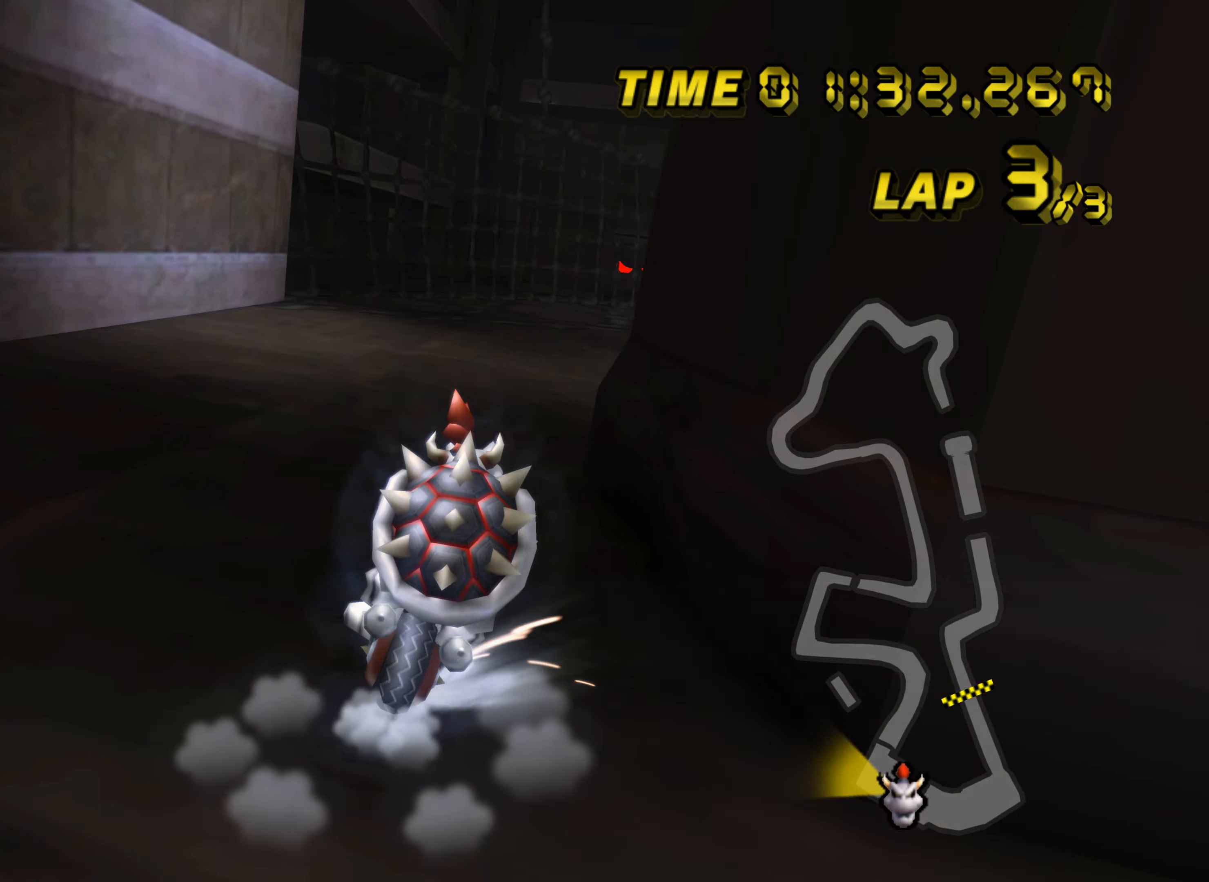
{"buttons": ["A", "R1"], "left_stick": "up-right", "events": [[417, "left_stick", "up-right"]]}
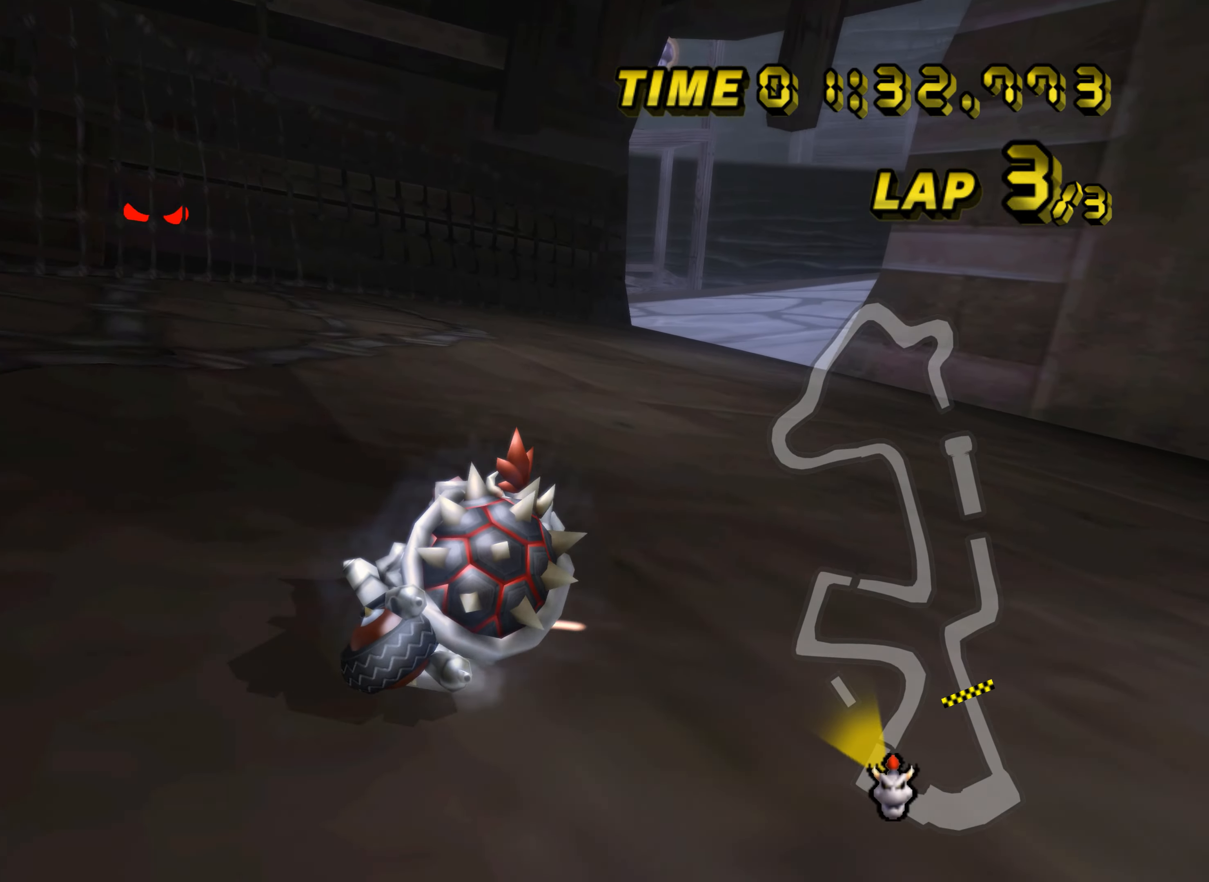
{"buttons": ["A", "R1"], "left_stick": "up-left", "events": [[84, "left_stick", "up-left"]]}
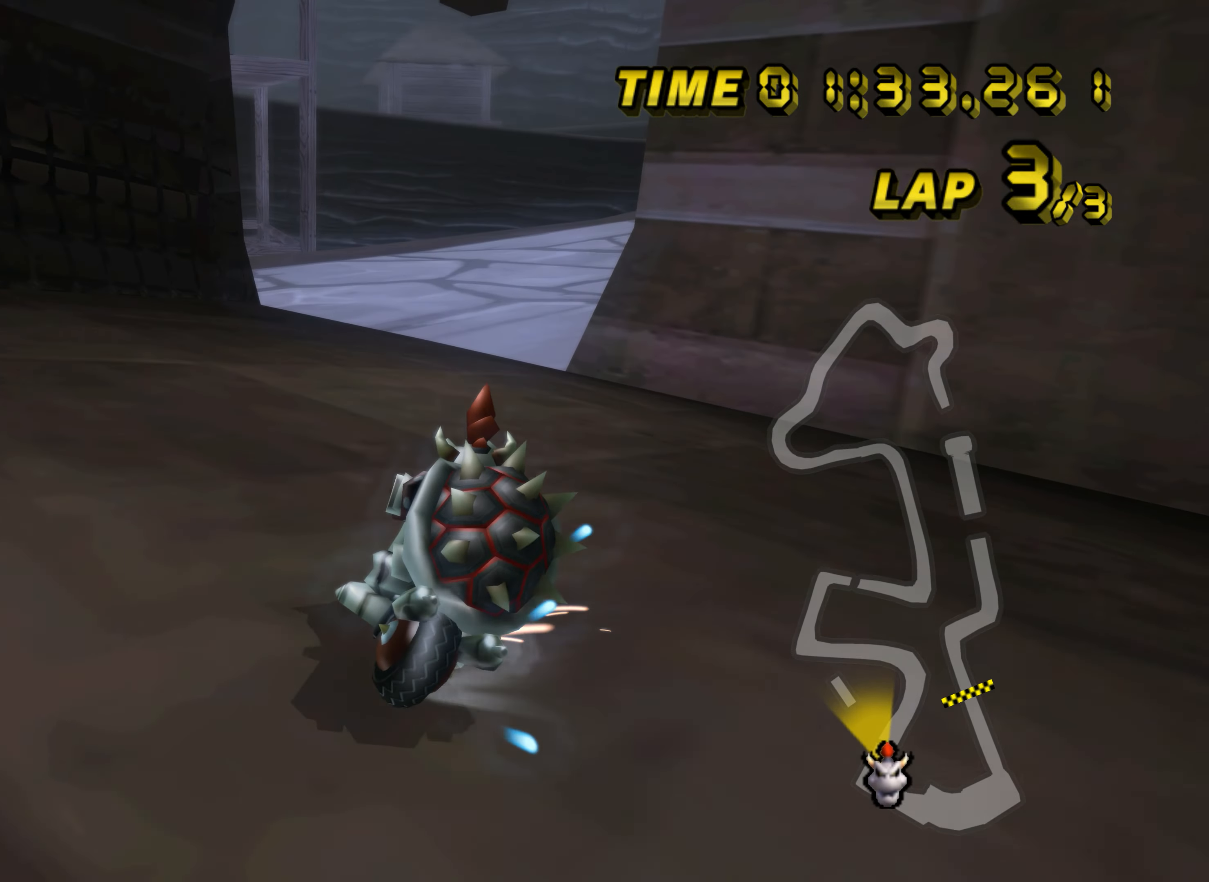
{"buttons": ["A"], "left_stick": "right", "events": [[66, "left_stick", "right"], [233, "R1", "up"], [267, "DPAD_UP", "down"], [283, "DPAD_UP", "up"]]}
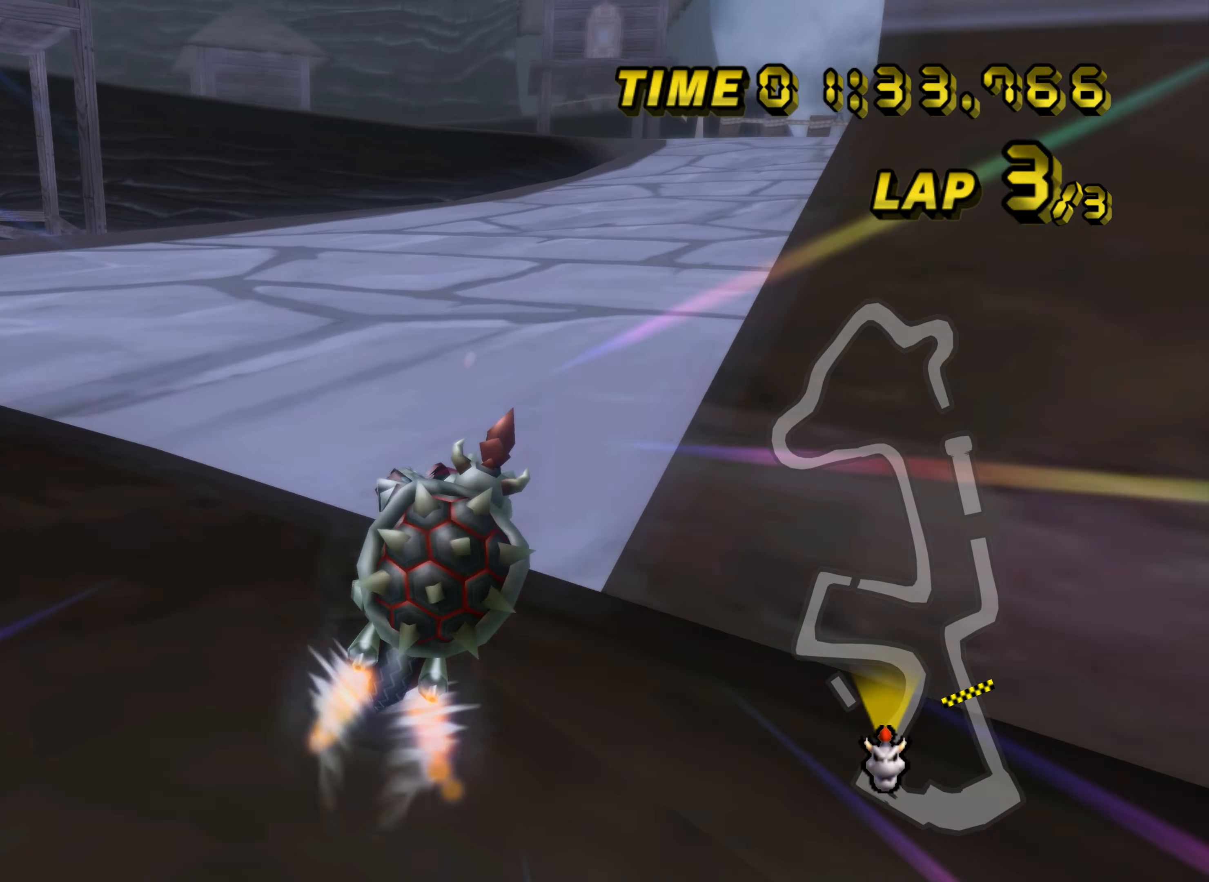
{"buttons": ["A"], "left_stick": "center", "events": [[167, "left_stick", "center"]]}
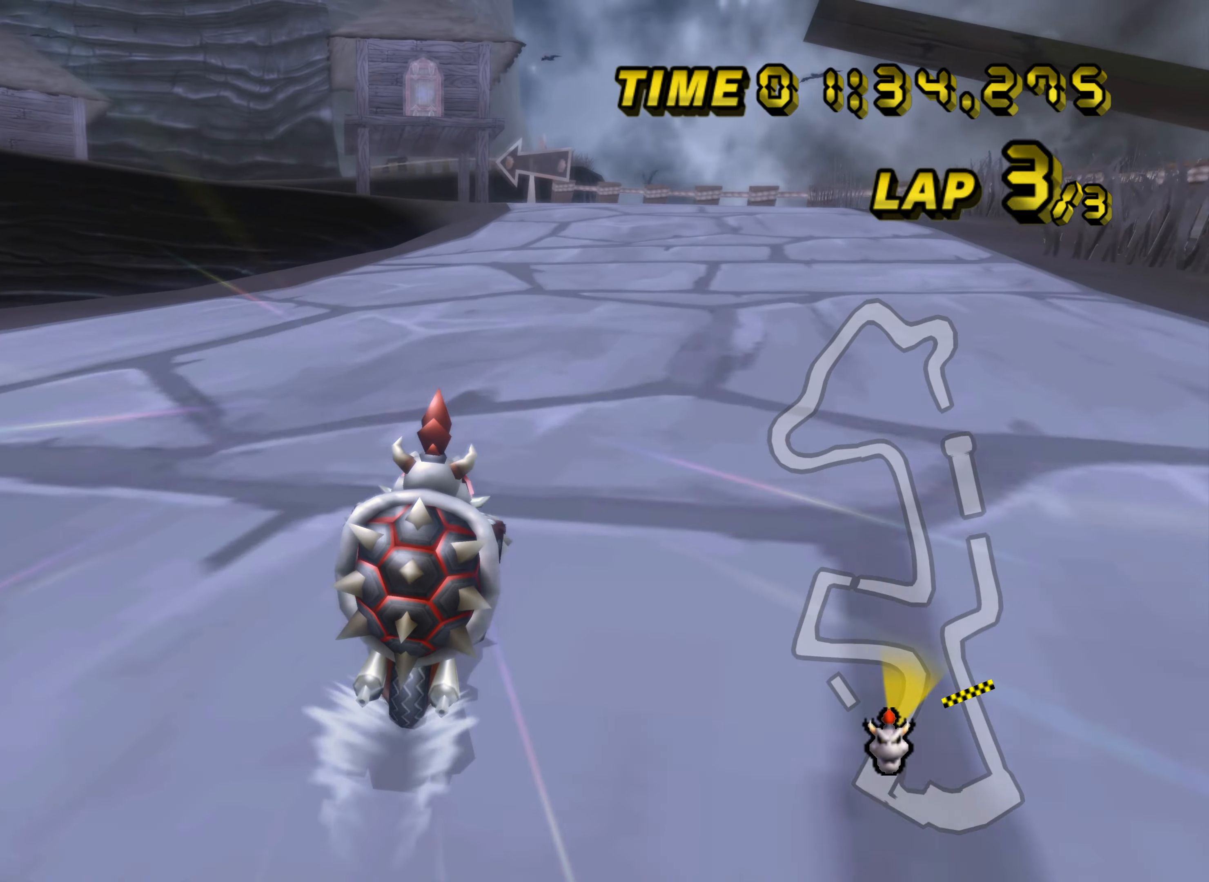
{"buttons": ["A"], "left_stick": "center", "events": []}
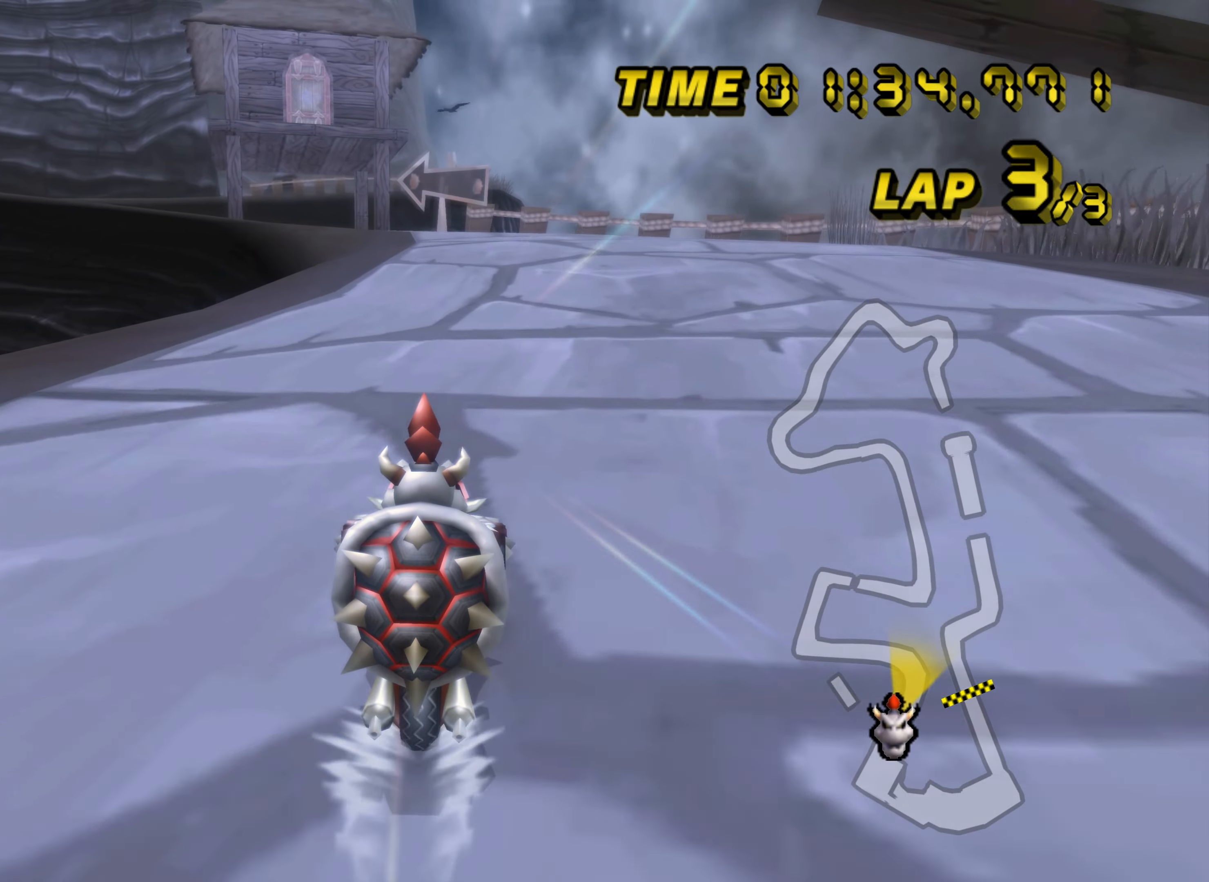
{"buttons": ["A"], "left_stick": "center", "events": [[417, "DPAD_UP", "down"], [434, "DPAD_UP", "up"]]}
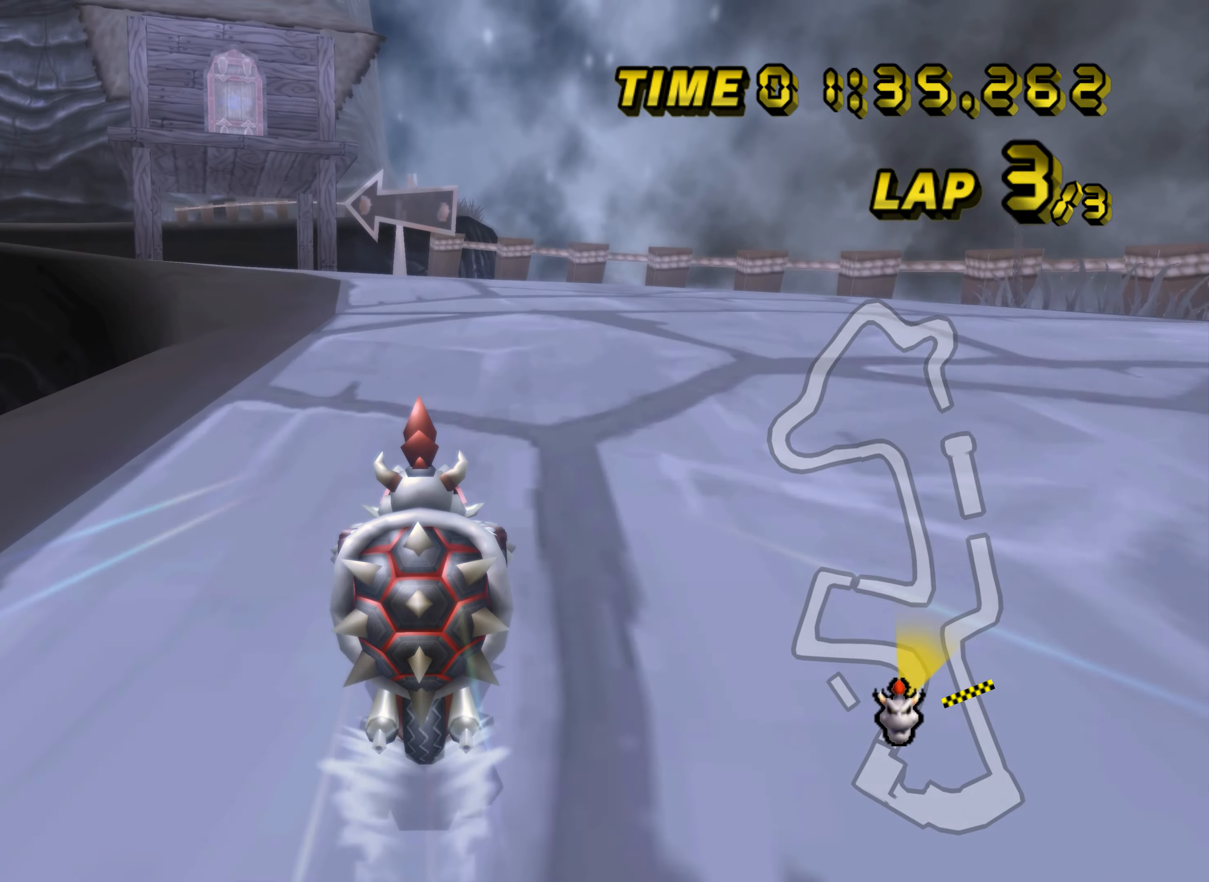
{"buttons": ["A", "R1"], "left_stick": "up-left", "events": [[267, "R1", "down"], [467, "DPAD_UP", "down"], [484, "DPAD_UP", "up"], [484, "left_stick", "up-left"]]}
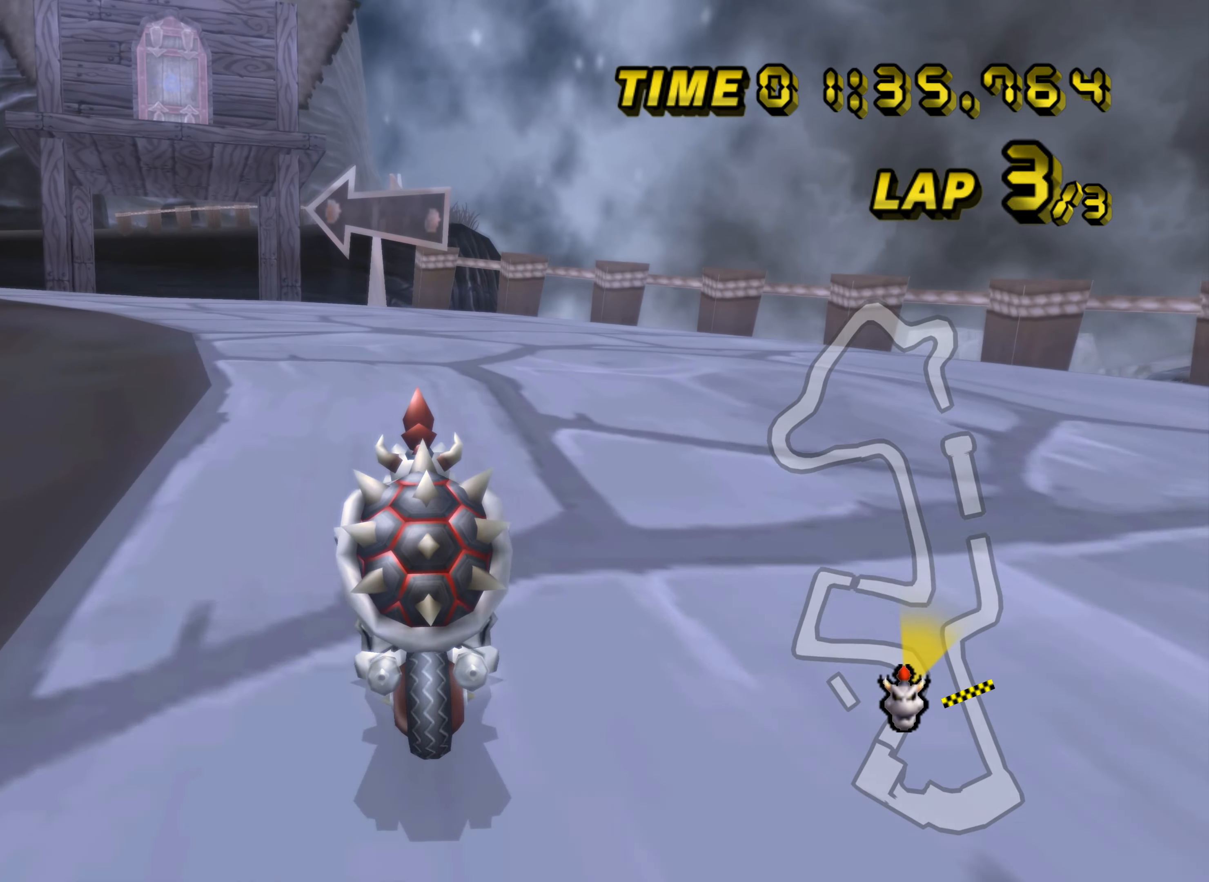
{"buttons": ["A", "R1"], "left_stick": "up-right", "events": [[484, "left_stick", "up-right"]]}
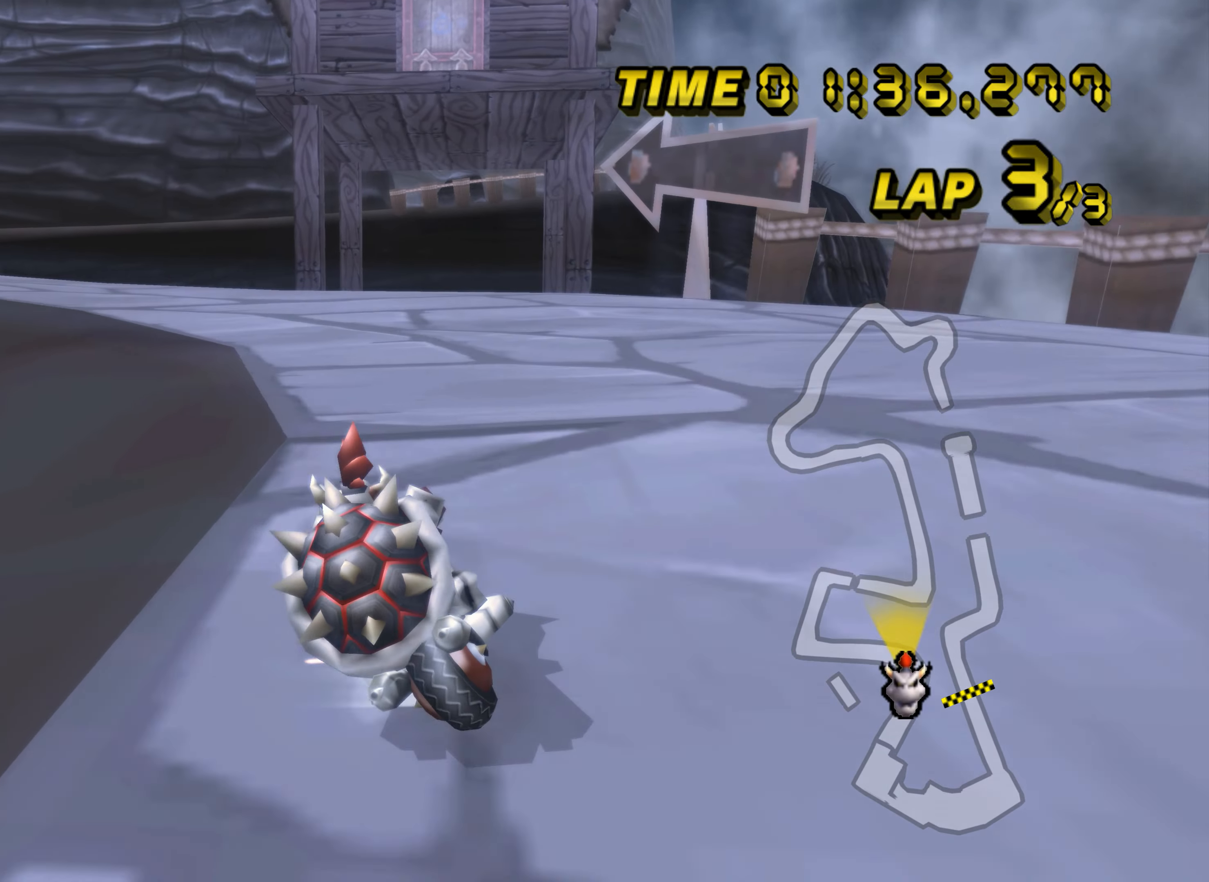
{"buttons": ["A", "R1"], "left_stick": "left", "events": [[133, "left_stick", "up-left"], [467, "left_stick", "left"]]}
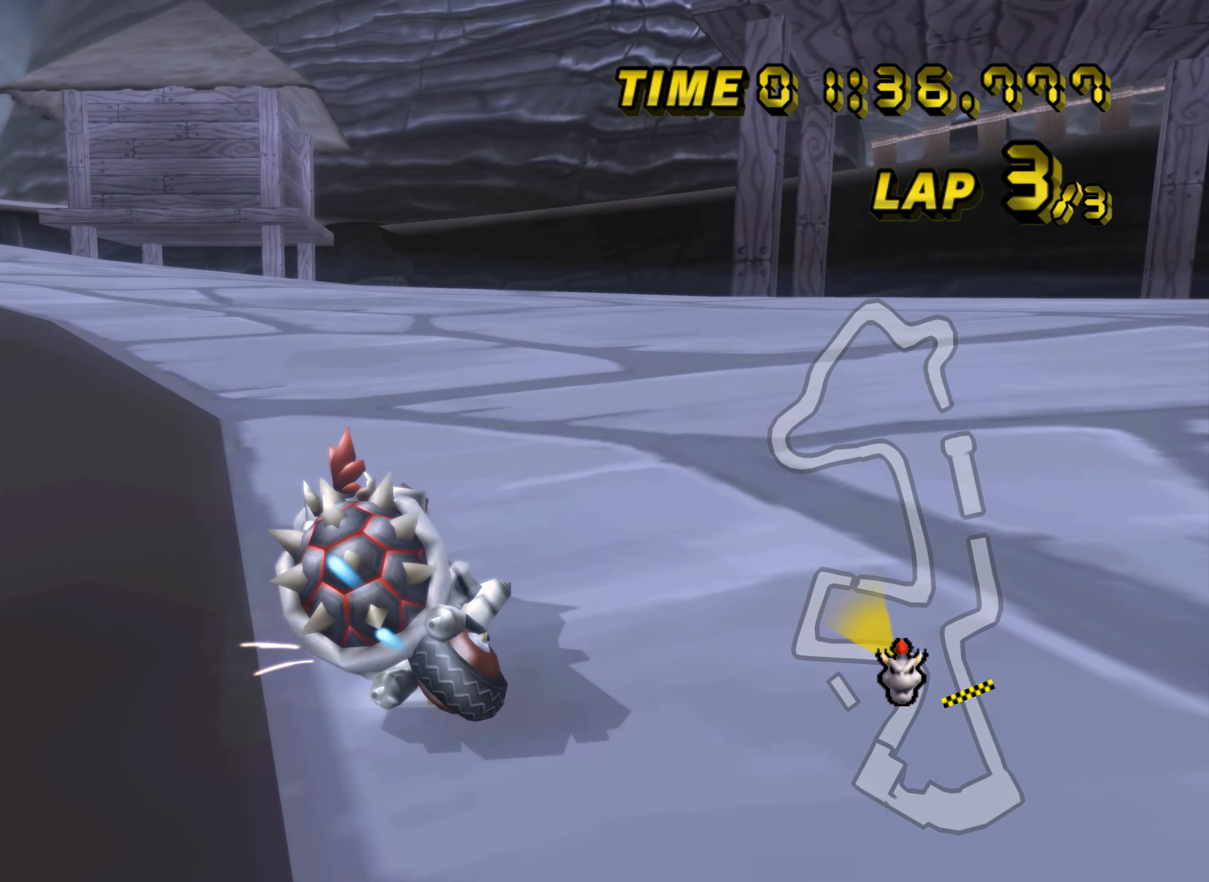
{"buttons": ["A"], "left_stick": "up-right", "events": [[200, "R1", "up"], [250, "DPAD_UP", "down"], [267, "DPAD_UP", "up"], [301, "left_stick", "up-right"]]}
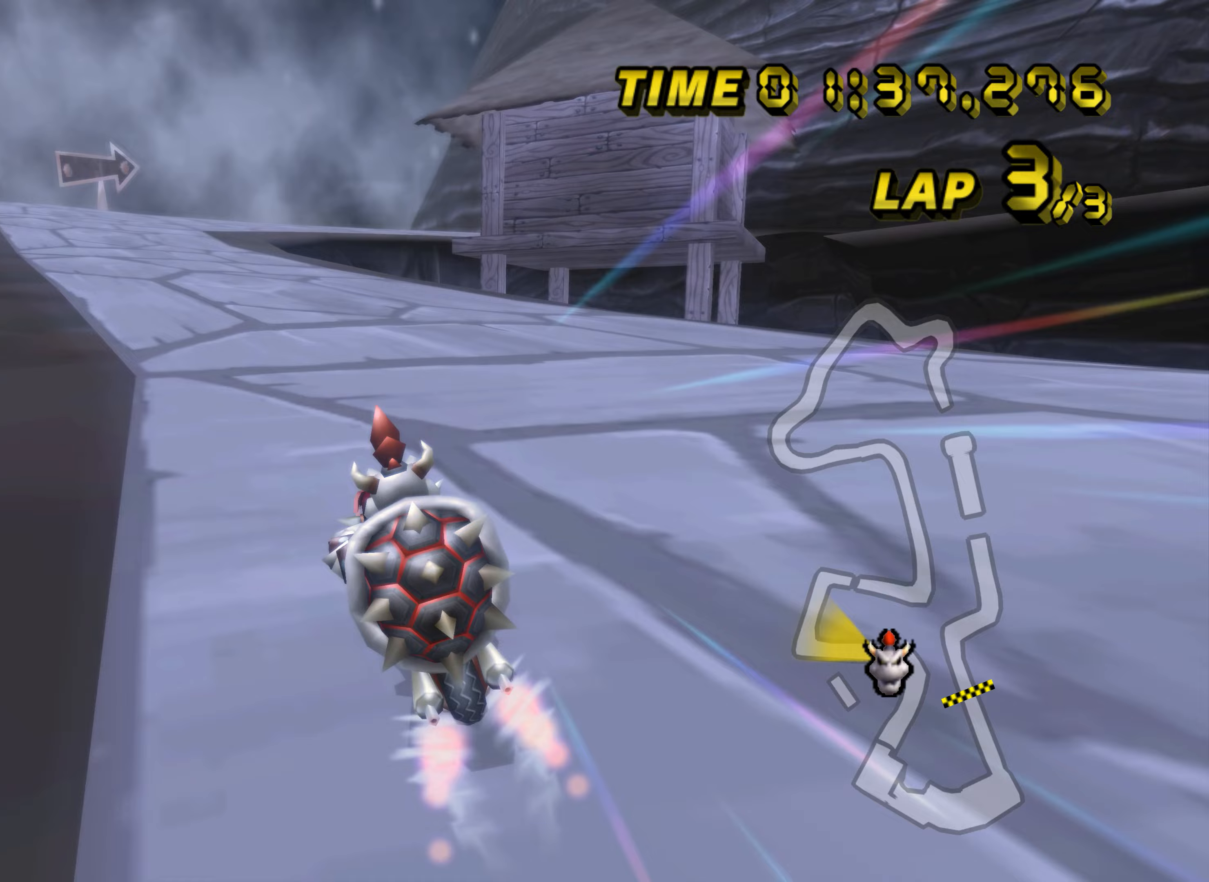
{"buttons": ["A"], "left_stick": "center", "events": [[100, "left_stick", "left"], [267, "left_stick", "center"]]}
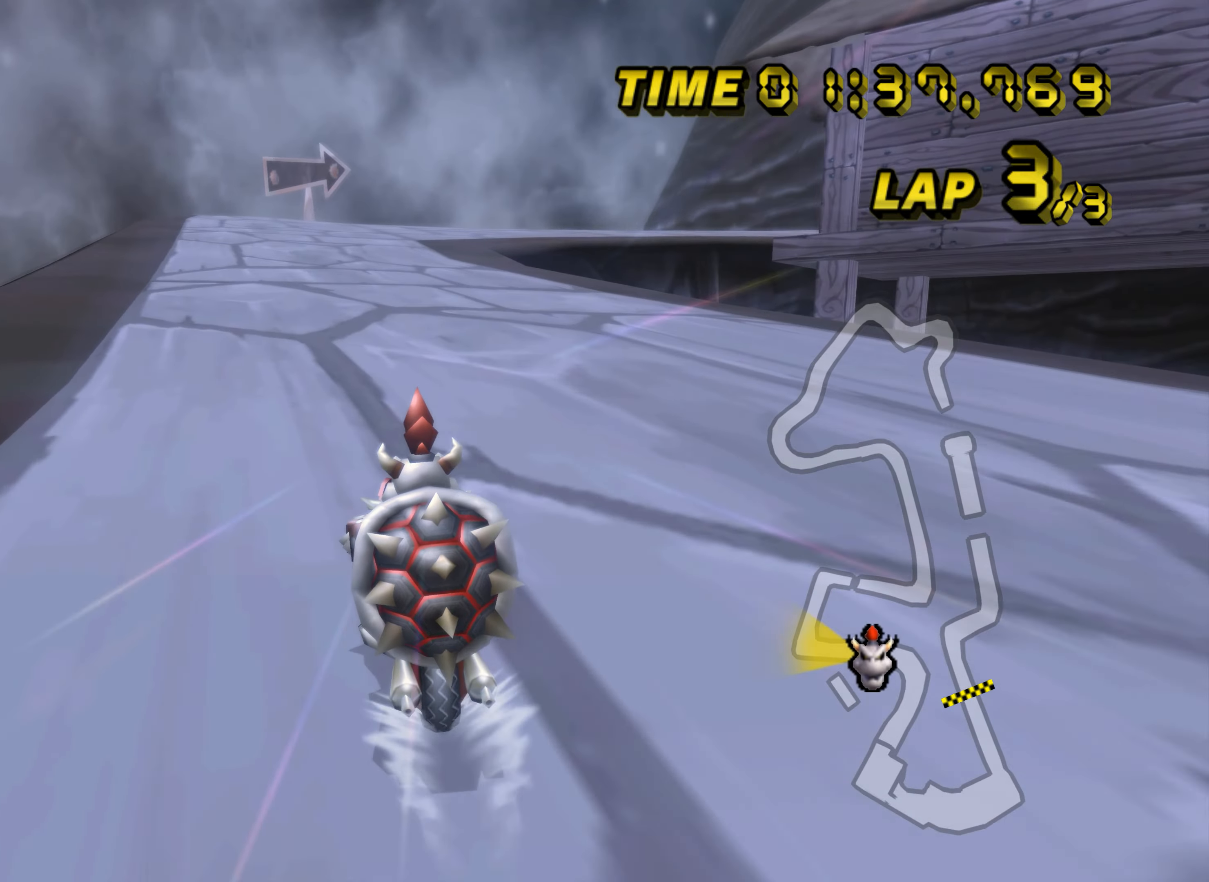
{"buttons": ["A"], "left_stick": "center", "events": []}
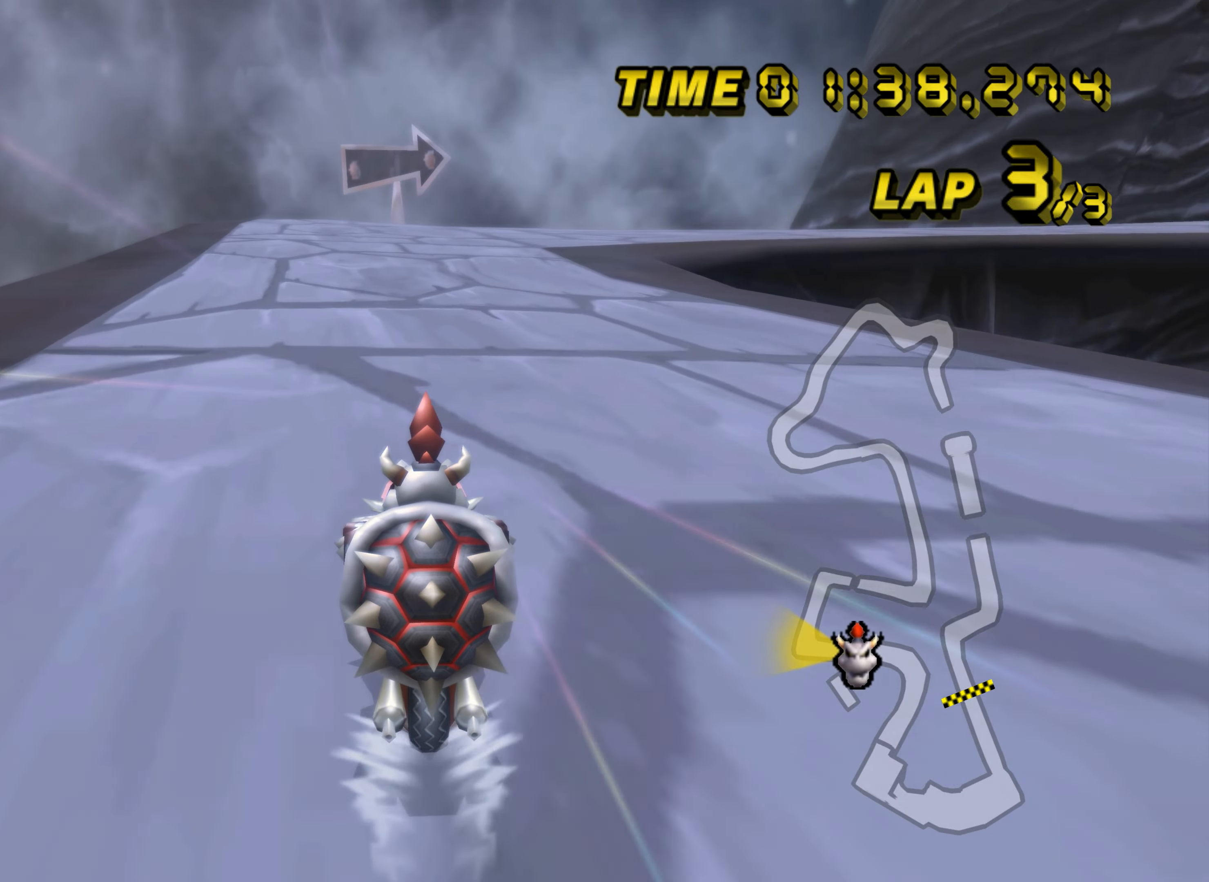
{"buttons": ["A"], "left_stick": "center", "events": [[334, "DPAD_UP", "down"], [350, "DPAD_UP", "up"]]}
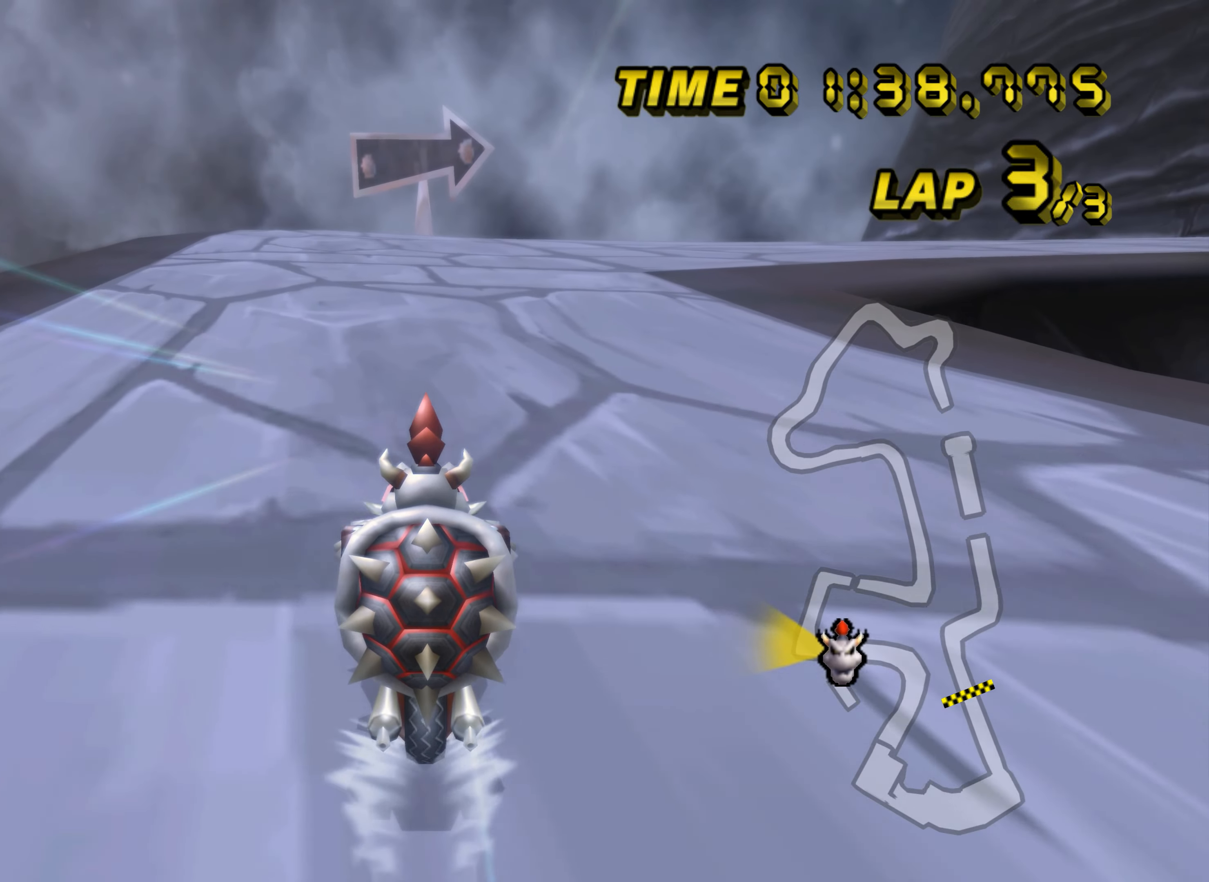
{"buttons": ["A", "R1"], "left_stick": "up-right", "events": [[66, "R1", "down"], [300, "DPAD_UP", "down"], [300, "left_stick", "right"], [316, "DPAD_UP", "up"], [400, "left_stick", "up-right"]]}
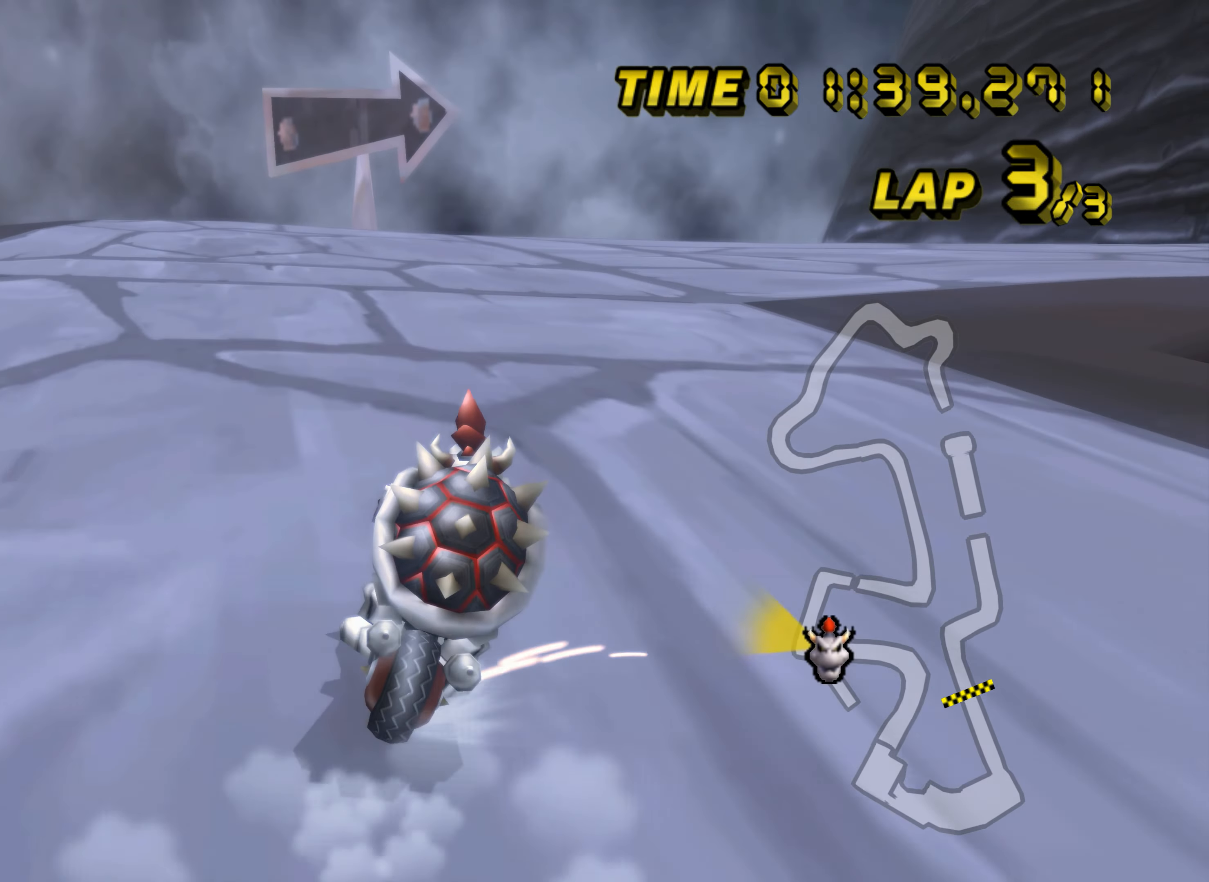
{"buttons": ["A", "R1"], "left_stick": "right", "events": [[317, "left_stick", "right"]]}